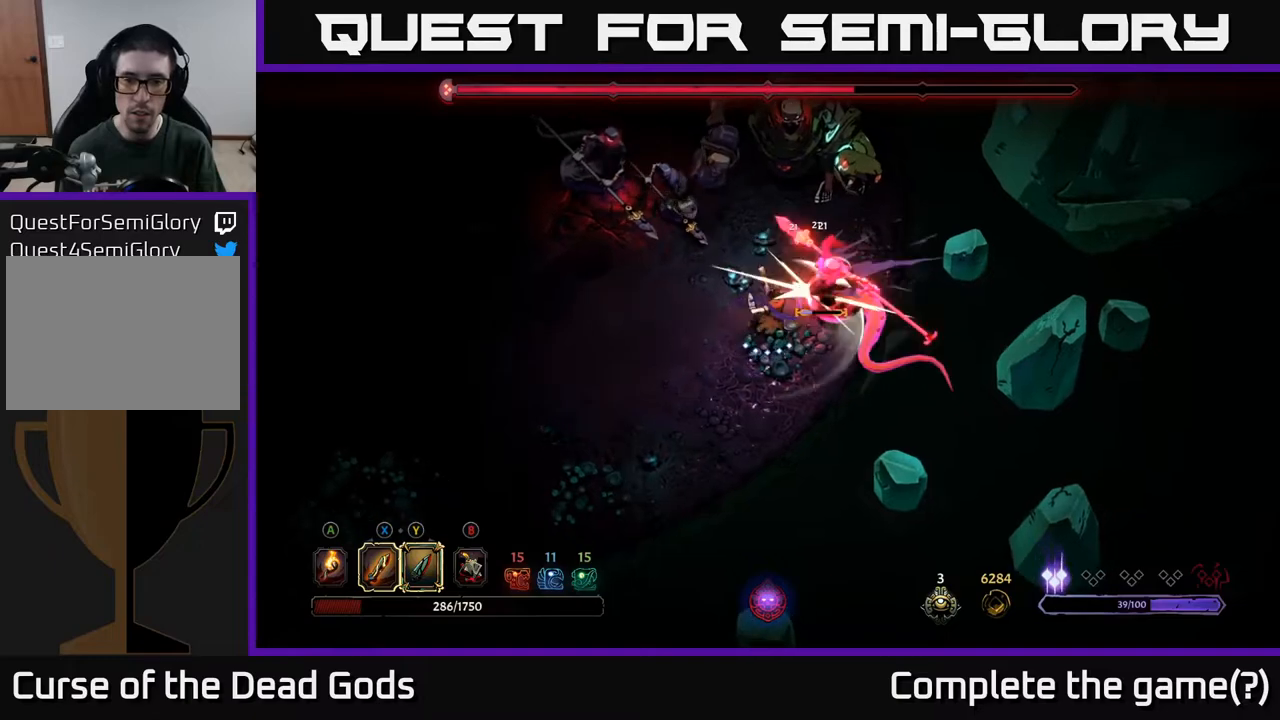
Gameplay with a controller (Xbox layout); each line is a JSON object with the inputs held at the frame after it. "events" lists button and stick changes between this image and that frame as [ms after this image, input, new state], when the widget could be followed in between.
{"buttons": [], "left_stick": "right", "right_stick": "center", "events": [[100, "X", "up"]]}
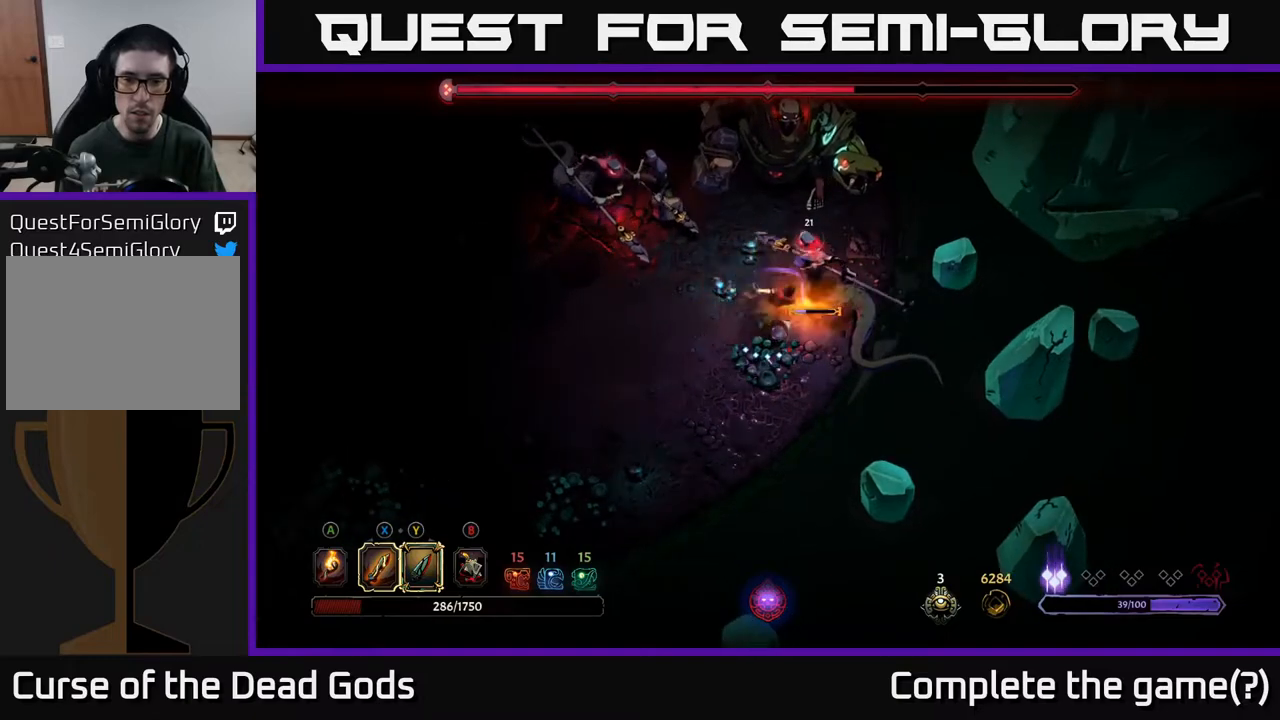
{"buttons": ["Y"], "left_stick": "up-left", "right_stick": "center", "events": [[317, "left_stick", "up"], [367, "left_stick", "up-left"], [400, "Y", "down"]]}
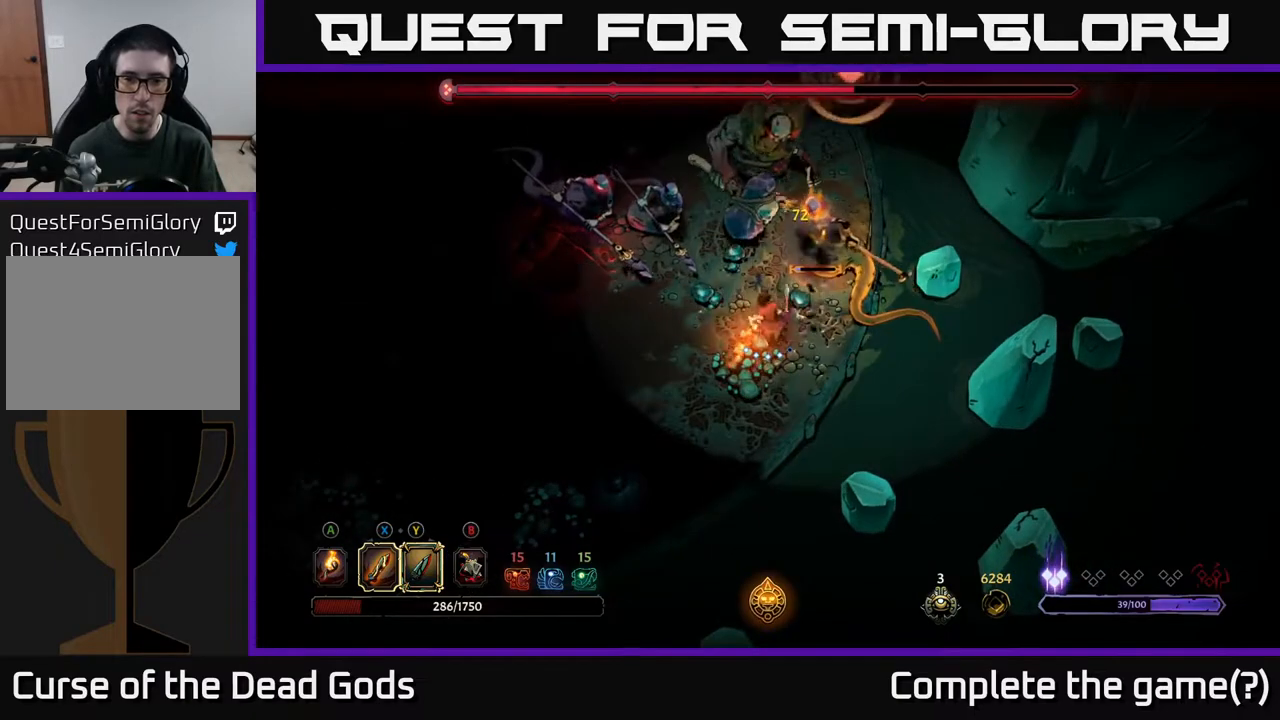
{"buttons": [], "left_stick": "up-left", "right_stick": "center", "events": [[283, "Y", "up"]]}
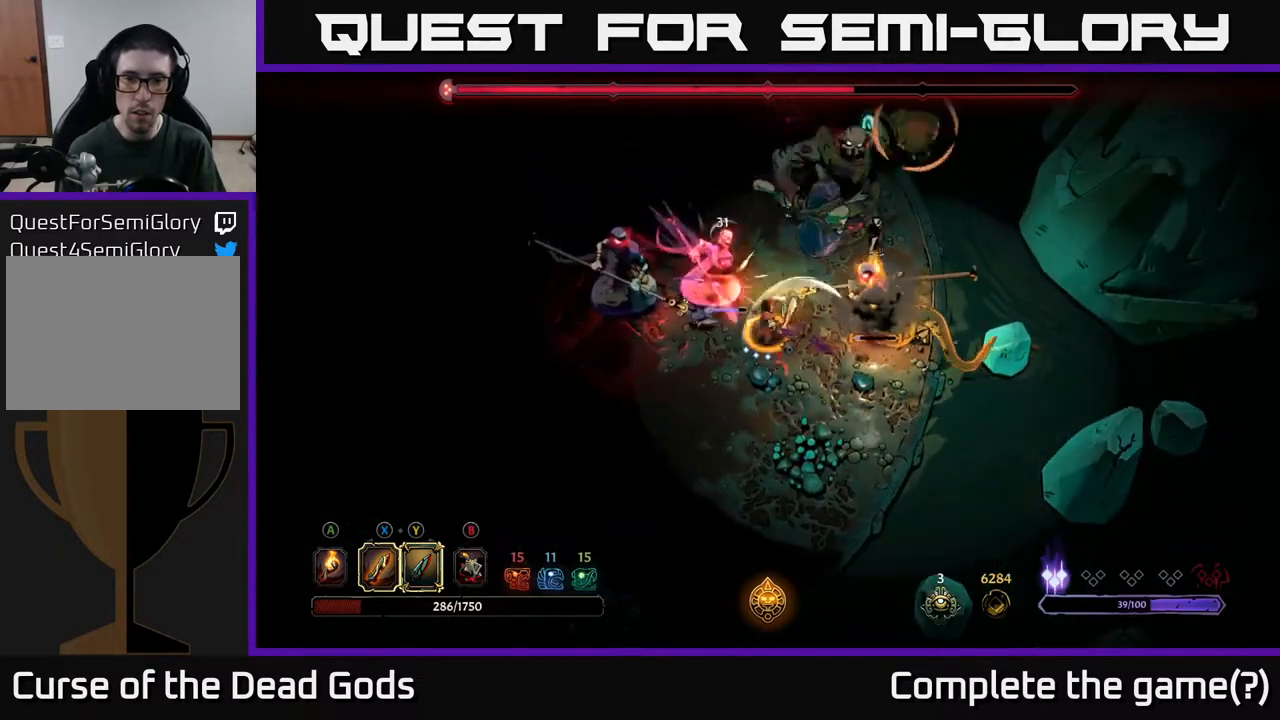
{"buttons": [], "left_stick": "up-left", "right_stick": "center", "events": [[133, "R2", "down"], [283, "R2", "up"]]}
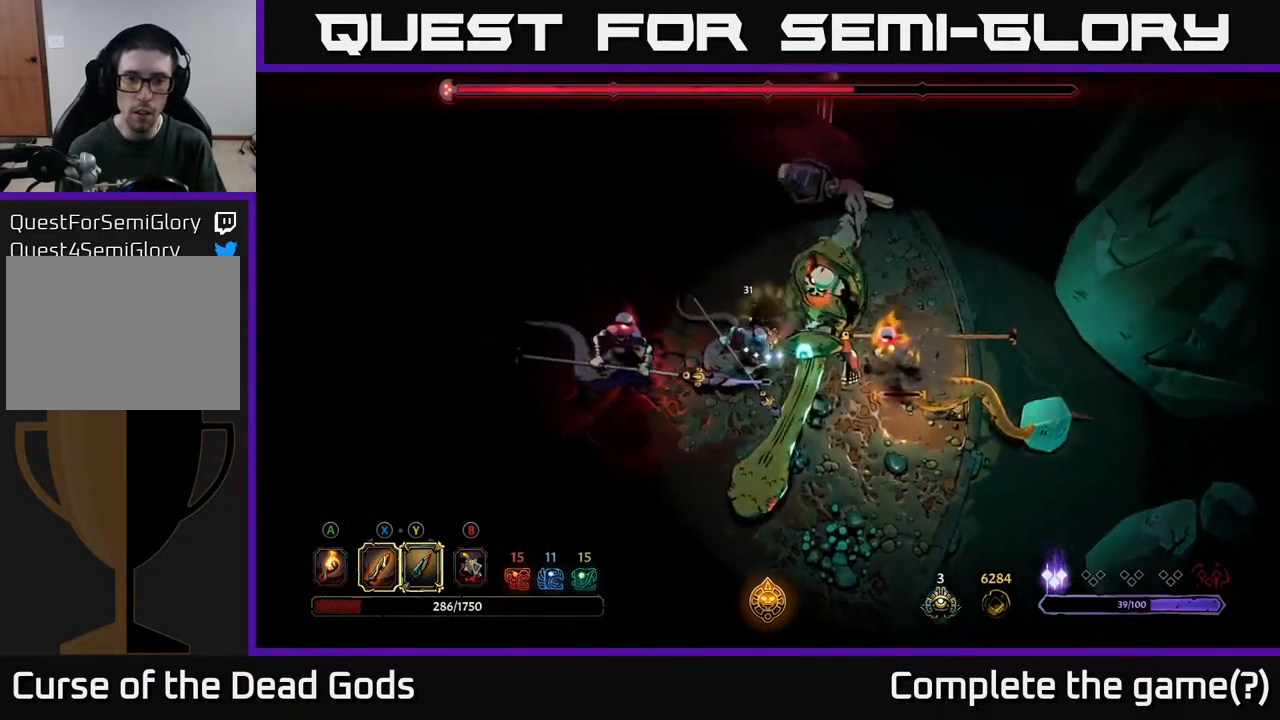
{"buttons": [], "left_stick": "up-left", "right_stick": "center", "events": []}
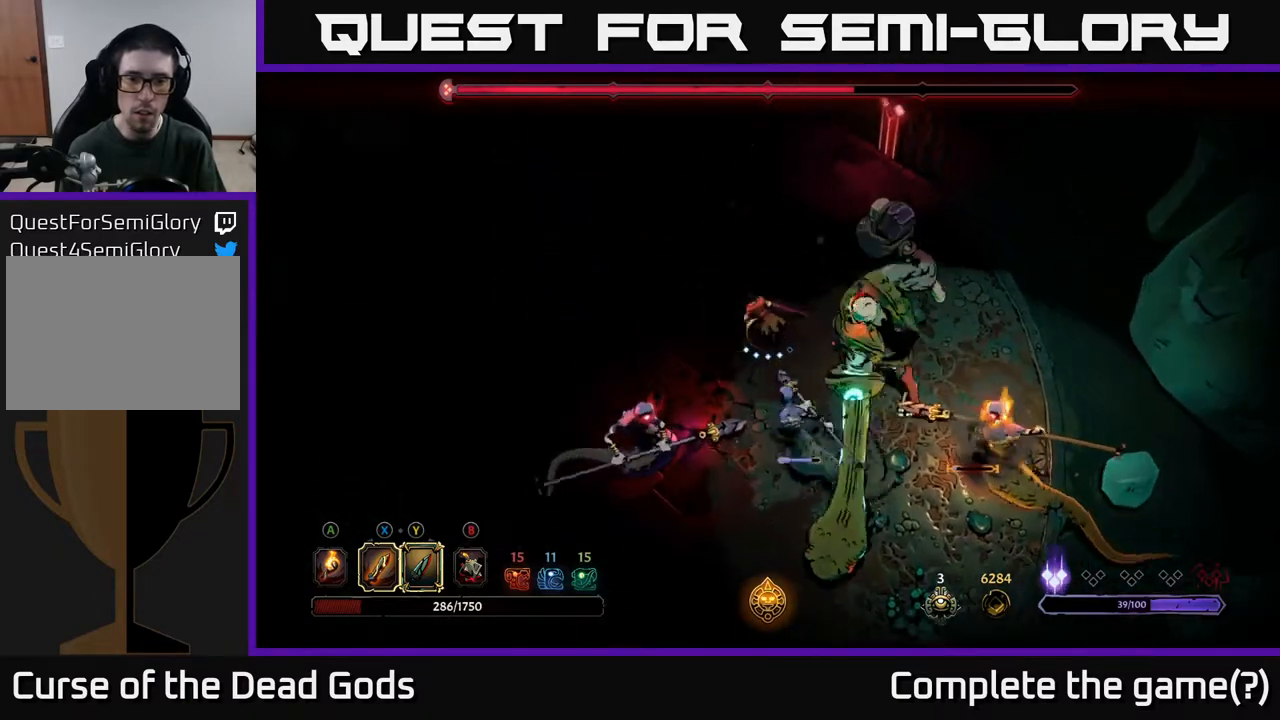
{"buttons": [], "left_stick": "down-left", "right_stick": "center", "events": [[117, "R2", "down"], [117, "left_stick", "down-left"], [267, "R2", "up"]]}
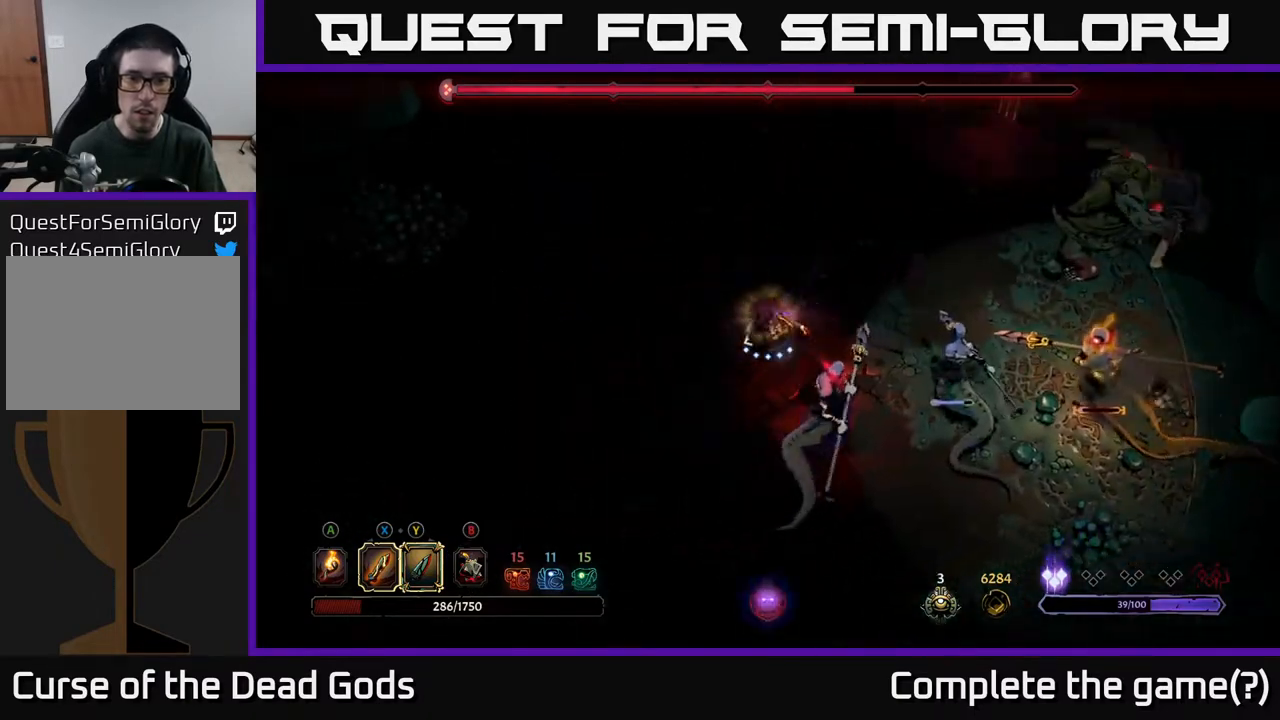
{"buttons": ["Y"], "left_stick": "down-right", "right_stick": "center", "events": [[33, "left_stick", "down-right"], [250, "Y", "down"]]}
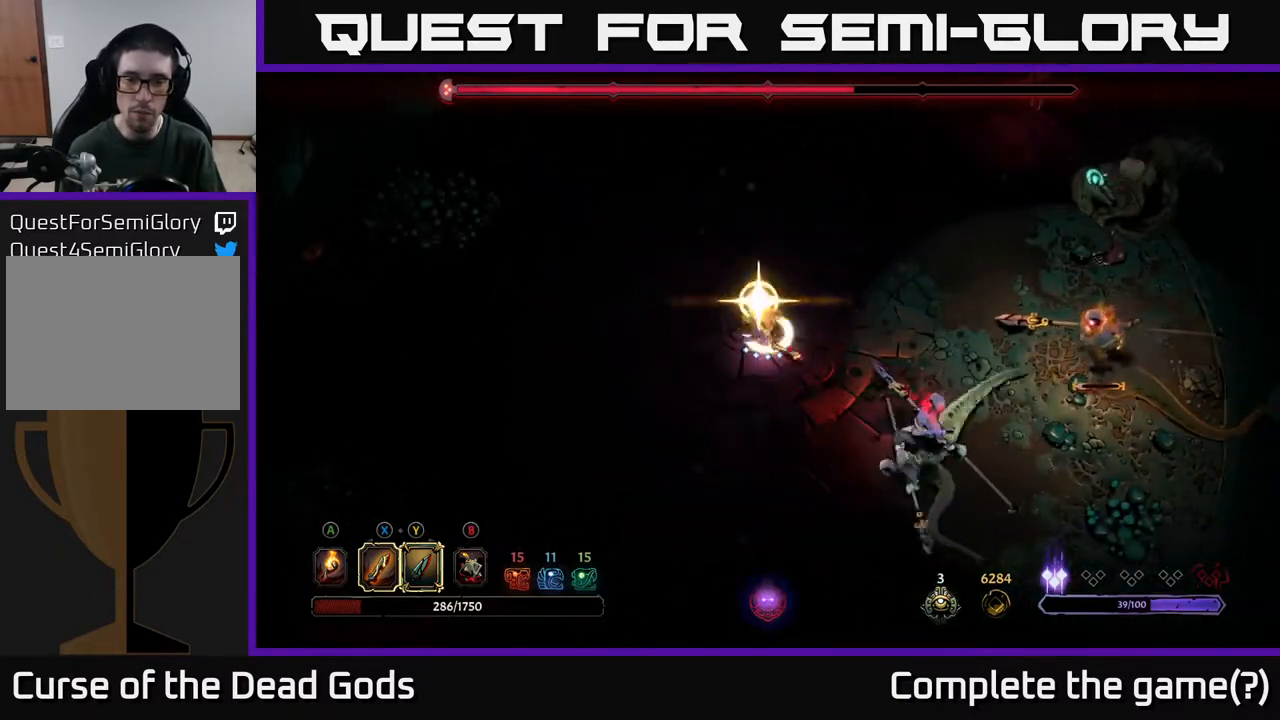
{"buttons": [], "left_stick": "down-right", "right_stick": "center", "events": [[100, "Y", "up"]]}
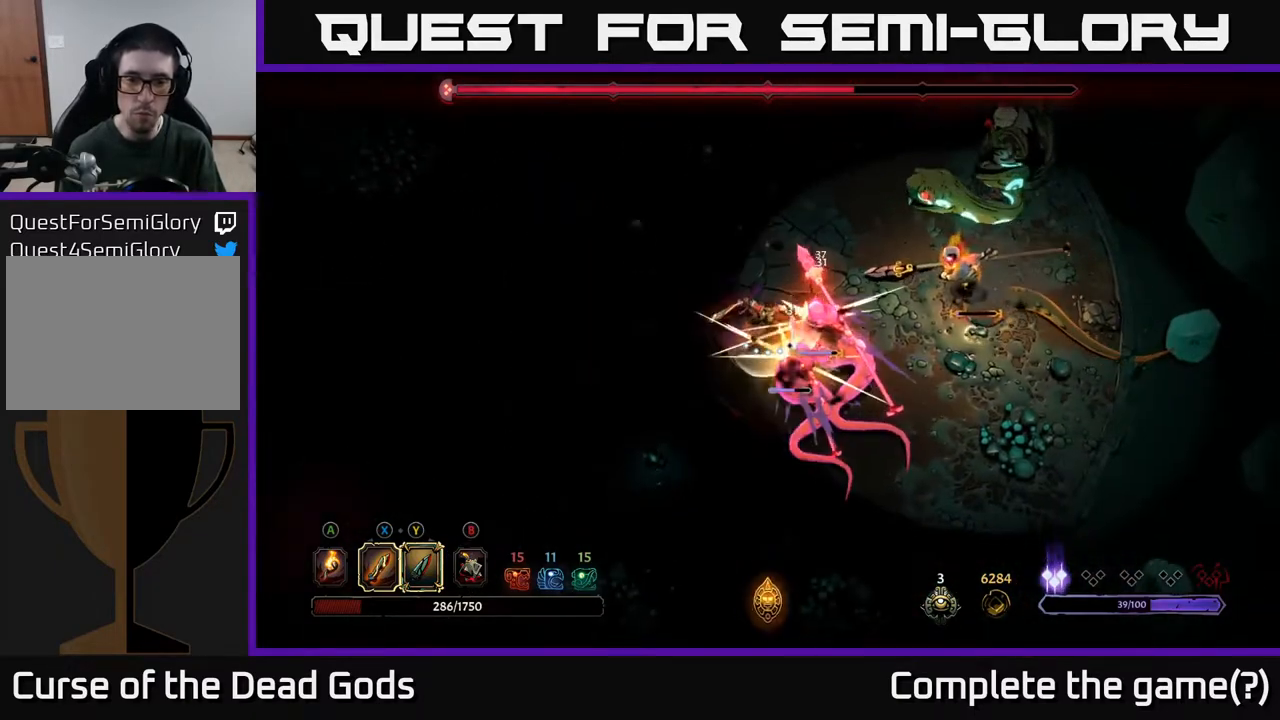
{"buttons": ["X"], "left_stick": "down-right", "right_stick": "center", "events": [[450, "X", "down"]]}
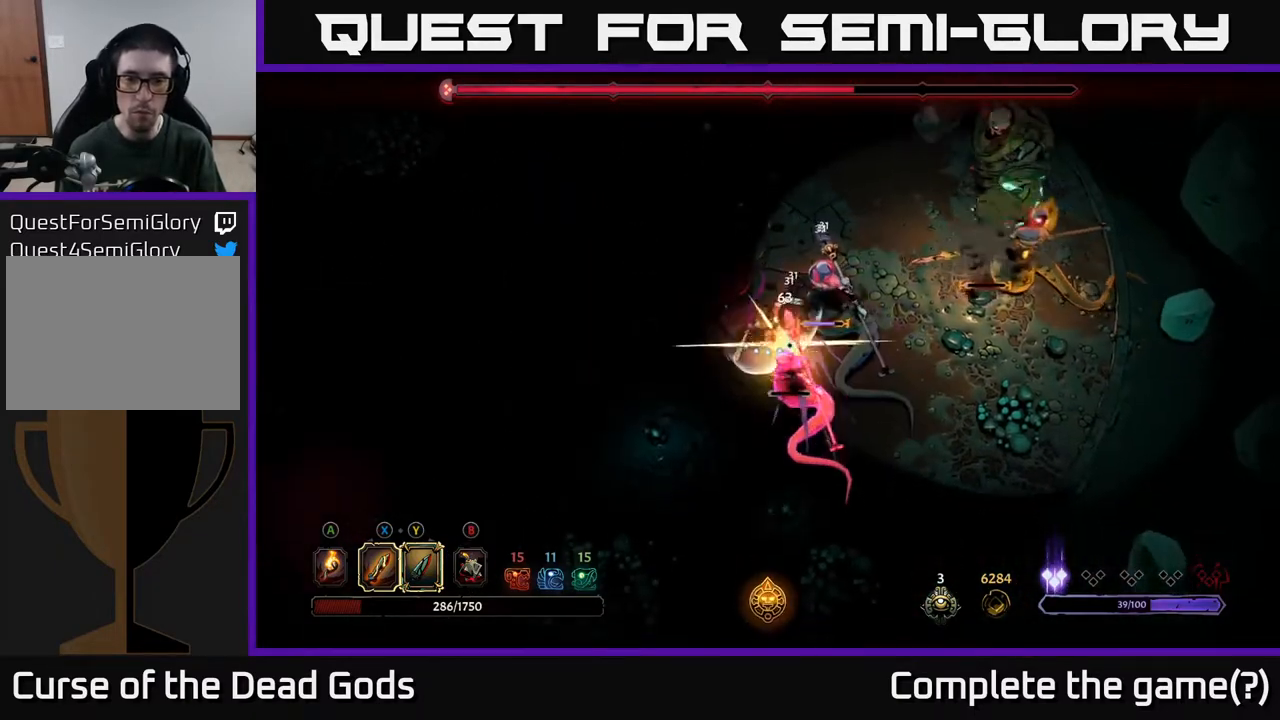
{"buttons": ["X"], "left_stick": "down-right", "right_stick": "center", "events": [[50, "X", "up"], [467, "X", "down"]]}
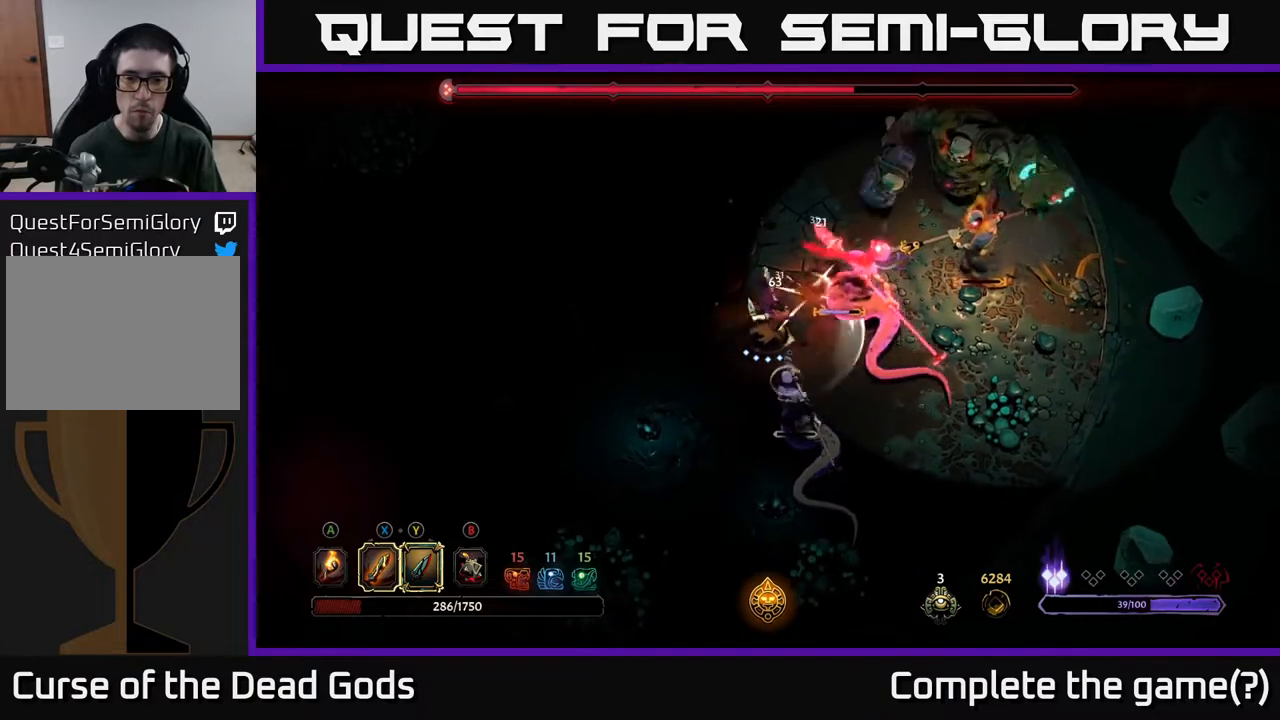
{"buttons": [], "left_stick": "down-right", "right_stick": "center", "events": [[100, "X", "up"], [367, "X", "down"], [467, "X", "up"]]}
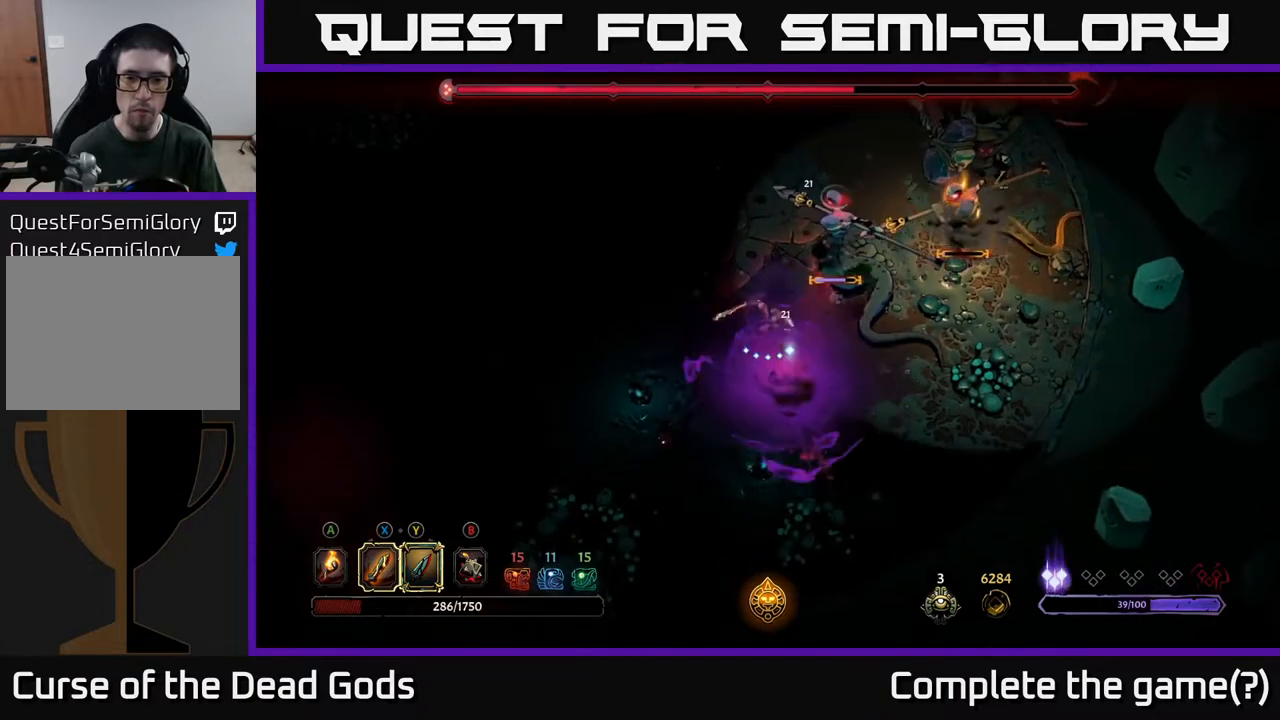
{"buttons": ["R2"], "left_stick": "up", "right_stick": "center", "events": [[183, "left_stick", "up-right"], [450, "R2", "down"], [467, "left_stick", "up"]]}
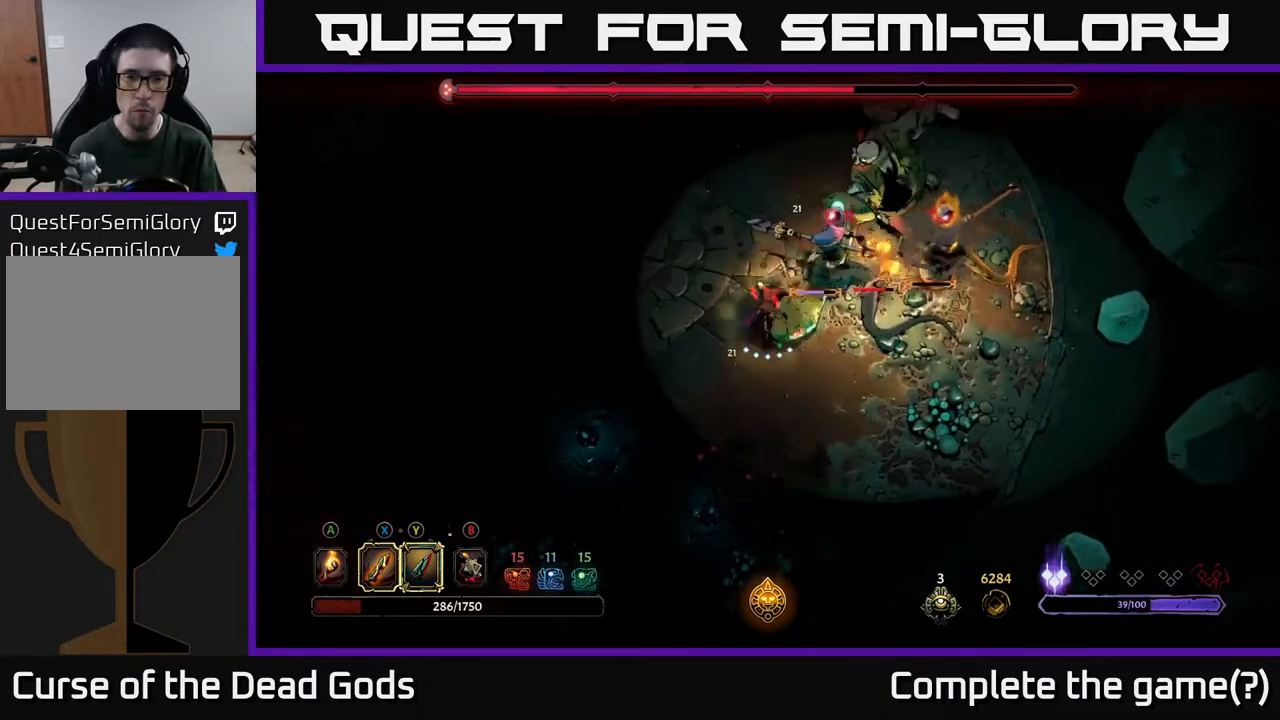
{"buttons": [], "left_stick": "up-left", "right_stick": "center", "events": [[100, "R2", "up"], [400, "left_stick", "up-left"]]}
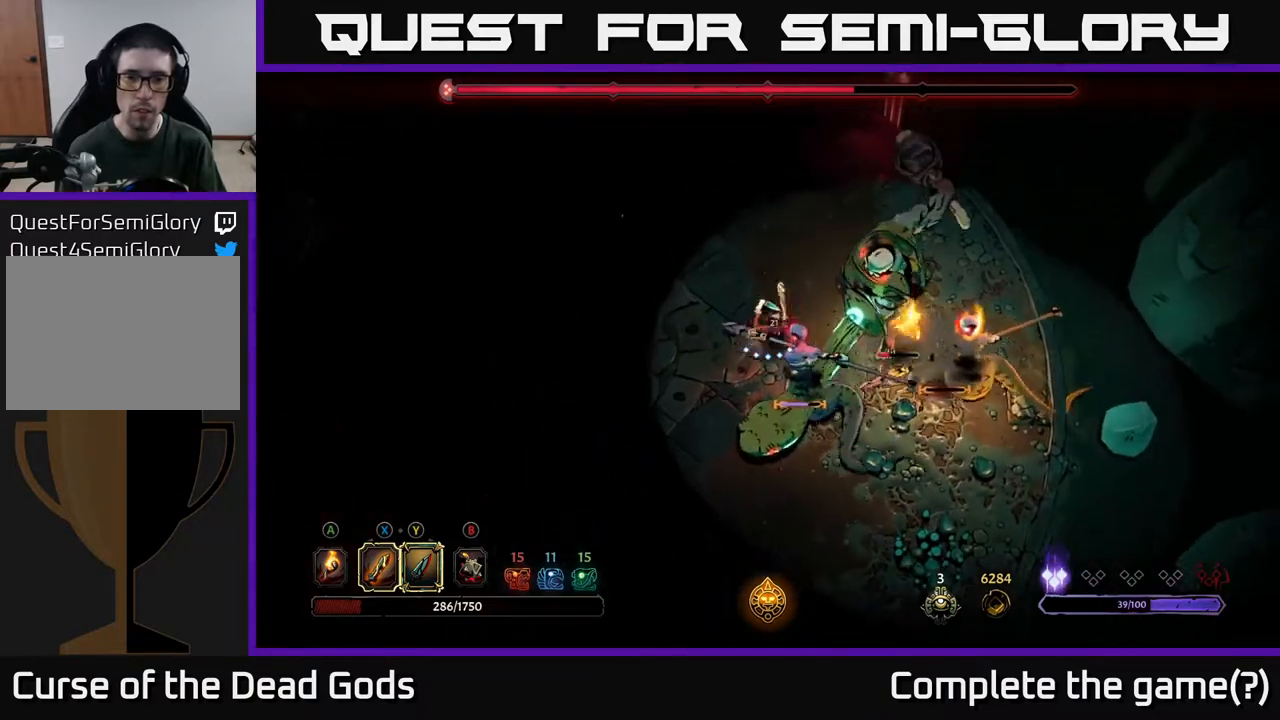
{"buttons": [], "left_stick": "down-right", "right_stick": "center", "events": [[267, "left_stick", "down-right"], [283, "R2", "down"], [483, "R2", "up"]]}
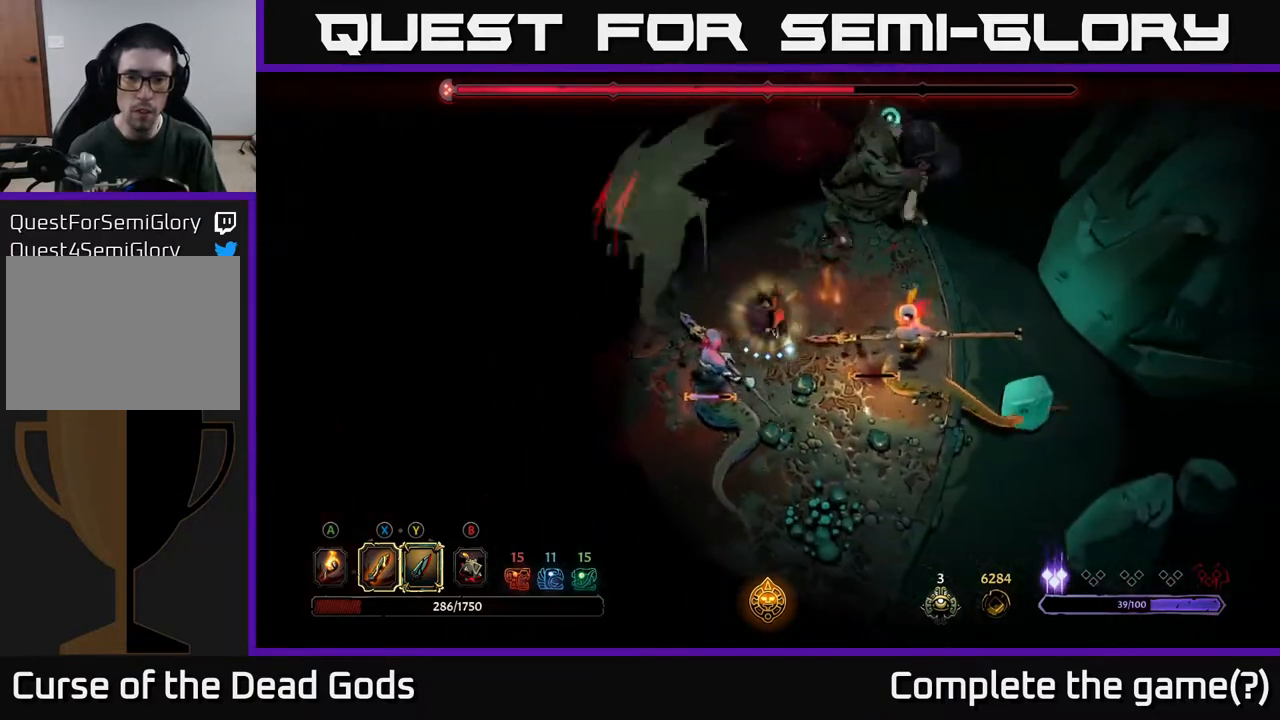
{"buttons": ["X"], "left_stick": "right", "right_stick": "center", "events": [[317, "left_stick", "right"], [417, "X", "down"]]}
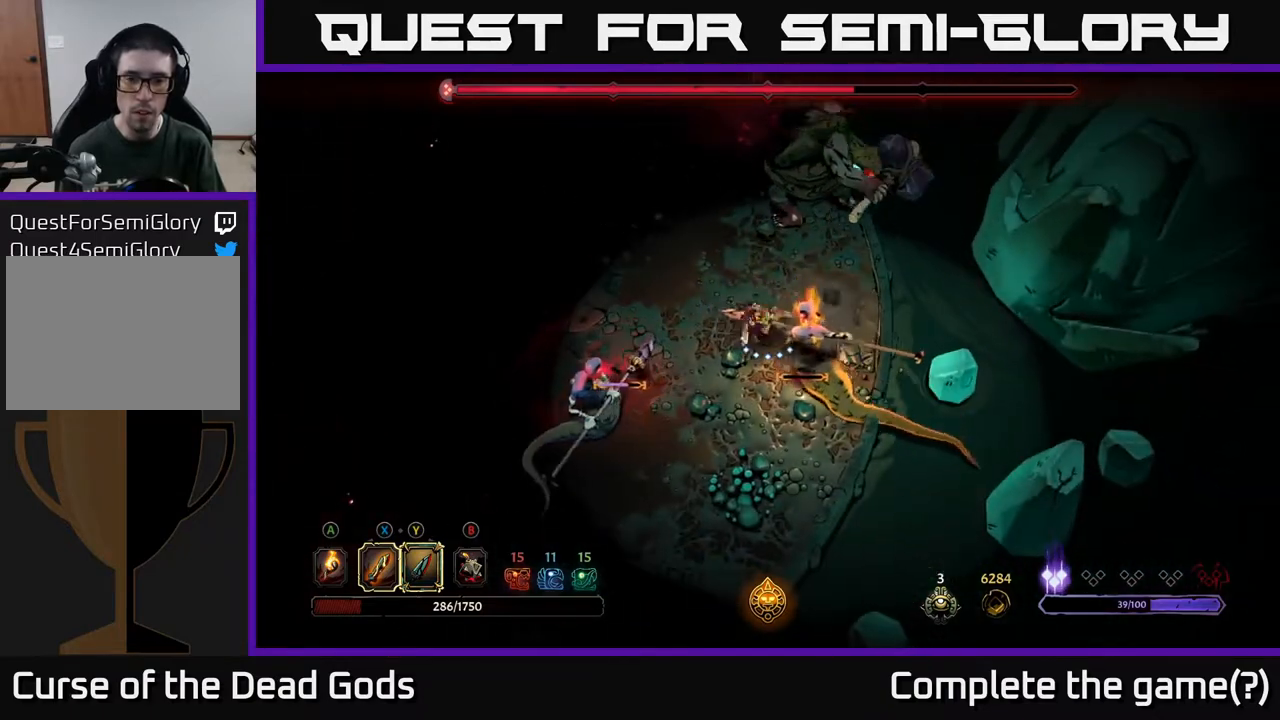
{"buttons": [], "left_stick": "down-left", "right_stick": "center", "events": [[17, "X", "up"], [50, "left_stick", "down-right"], [150, "left_stick", "down"], [417, "left_stick", "down-left"]]}
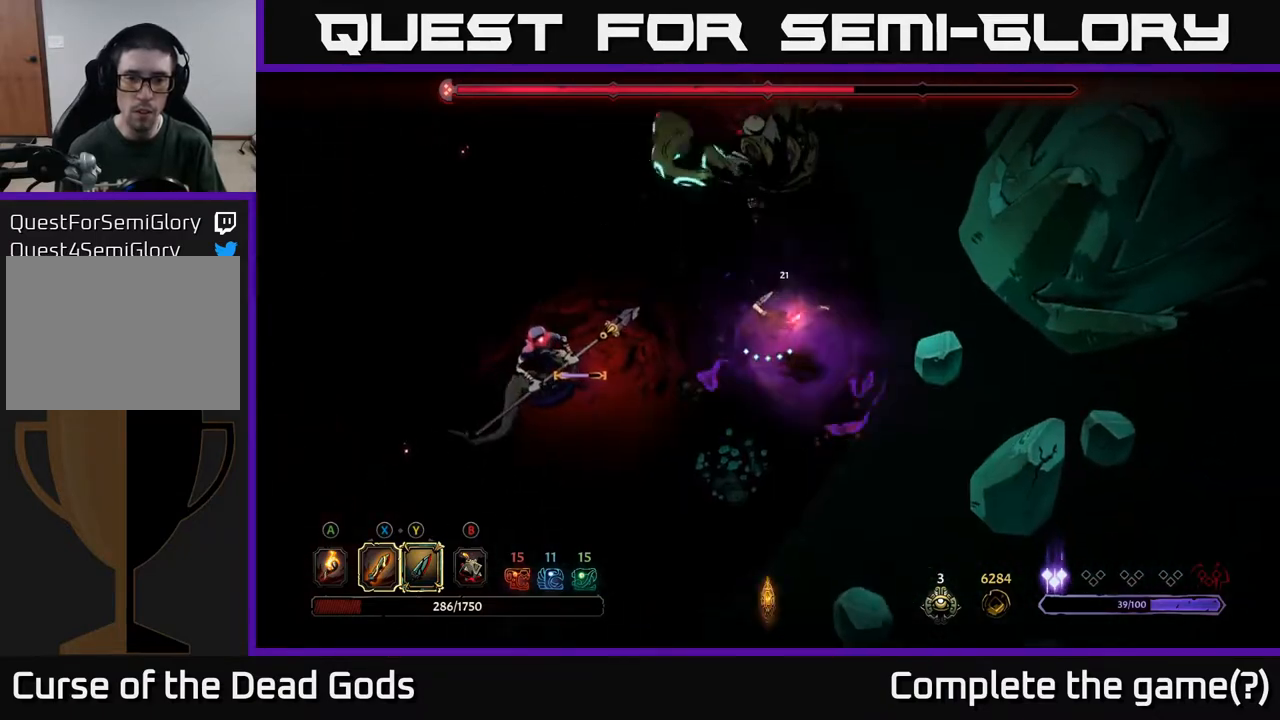
{"buttons": [], "left_stick": "left", "right_stick": "center", "events": [[150, "left_stick", "left"]]}
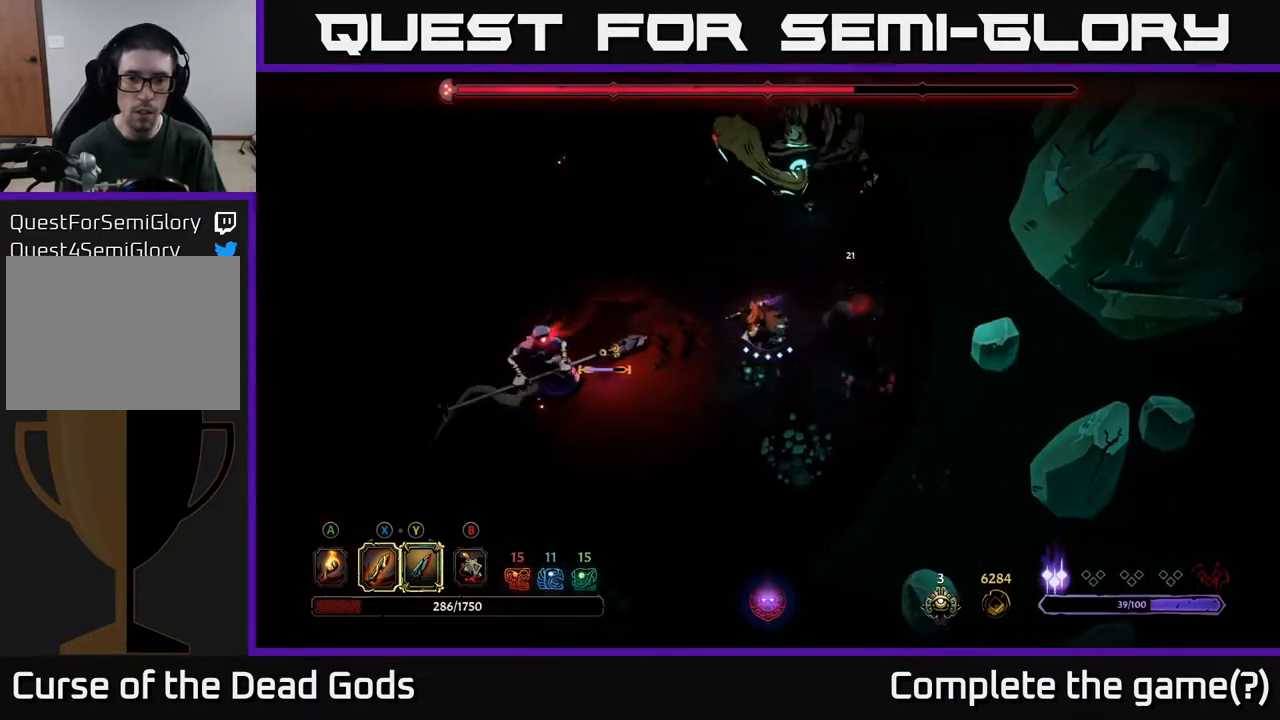
{"buttons": [], "left_stick": "left", "right_stick": "center", "events": [[133, "Y", "down"], [450, "Y", "up"]]}
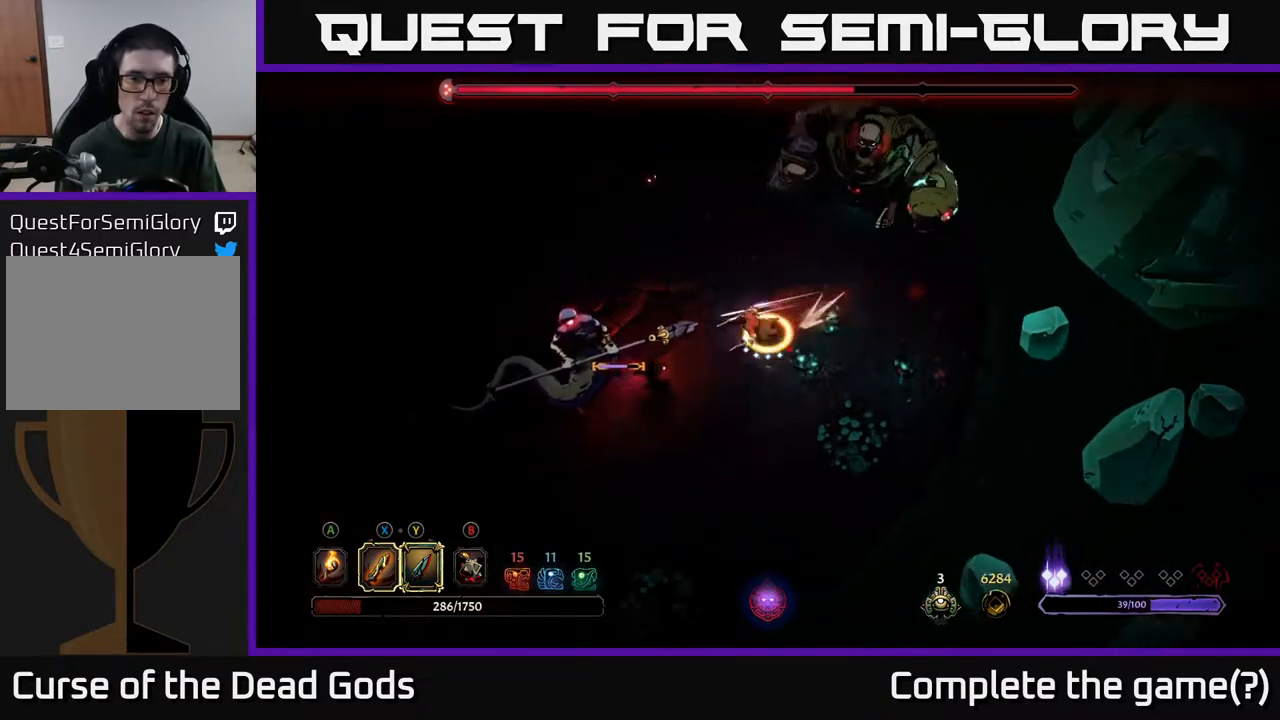
{"buttons": [], "left_stick": "left", "right_stick": "center", "events": []}
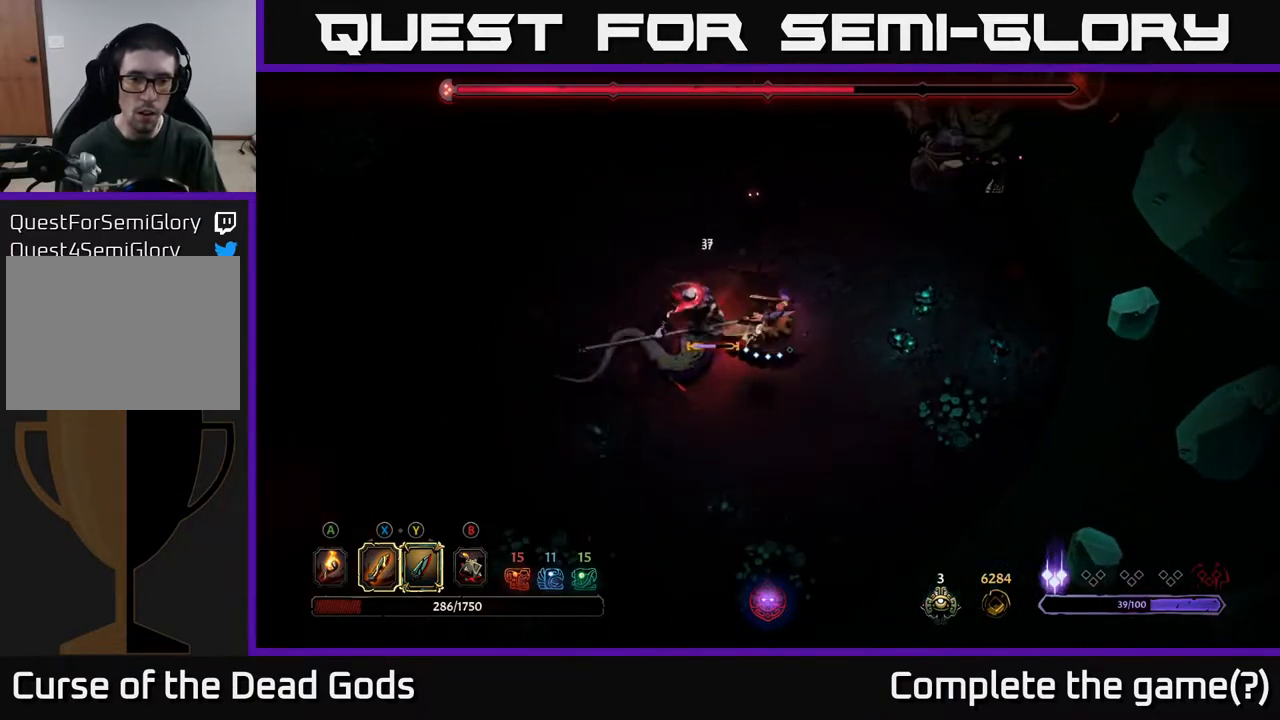
{"buttons": ["R2"], "left_stick": "left", "right_stick": "center", "events": [[350, "R2", "down"]]}
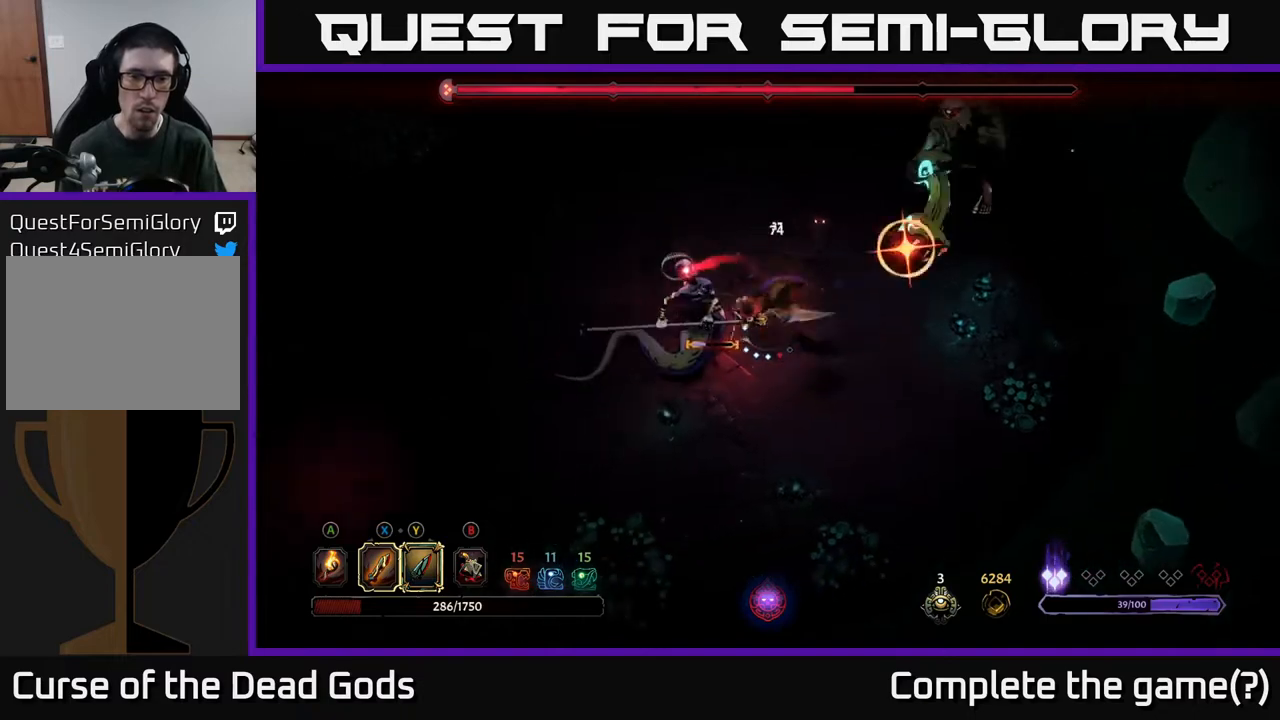
{"buttons": [], "left_stick": "left", "right_stick": "center", "events": [[17, "R2", "up"], [333, "X", "down"], [450, "X", "up"]]}
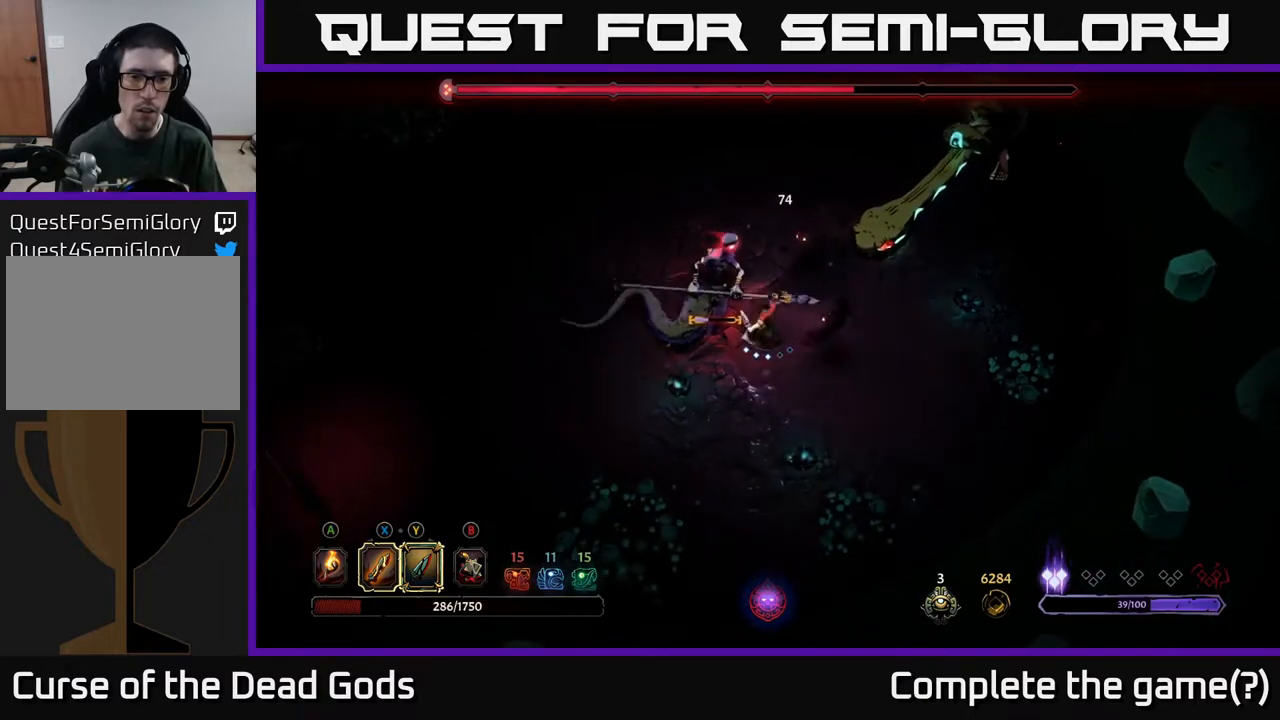
{"buttons": [], "left_stick": "left", "right_stick": "center", "events": [[233, "X", "down"], [383, "X", "up"]]}
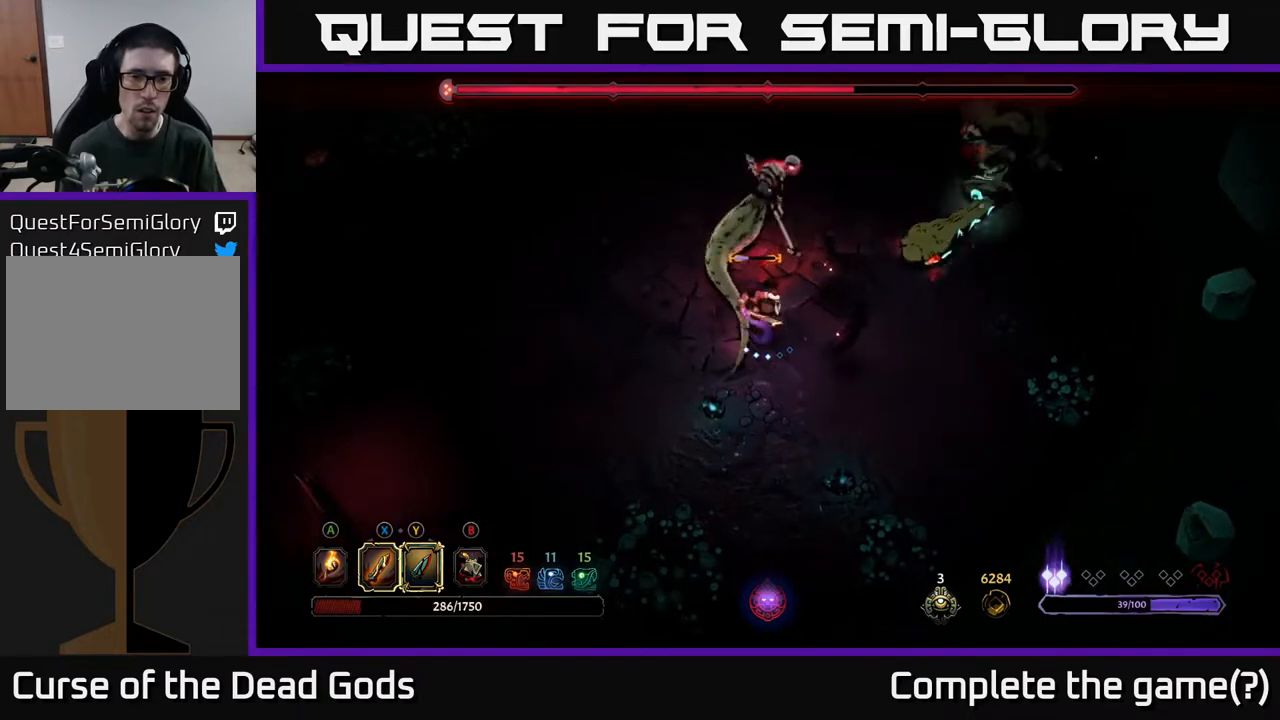
{"buttons": ["R2"], "left_stick": "up", "right_stick": "center", "events": [[100, "left_stick", "up-left"], [283, "R2", "down"], [383, "left_stick", "up"]]}
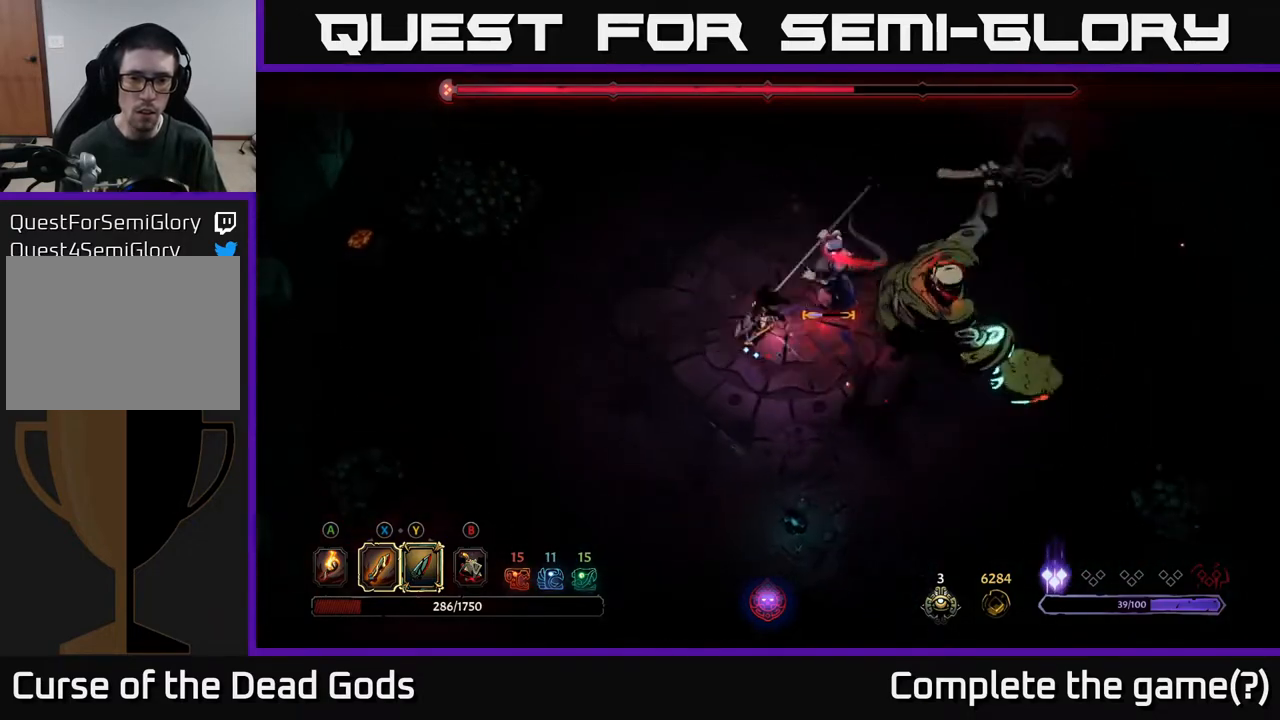
{"buttons": ["X"], "left_stick": "right", "right_stick": "center", "events": [[83, "R2", "up"], [100, "left_stick", "up-right"], [400, "left_stick", "right"], [467, "X", "down"]]}
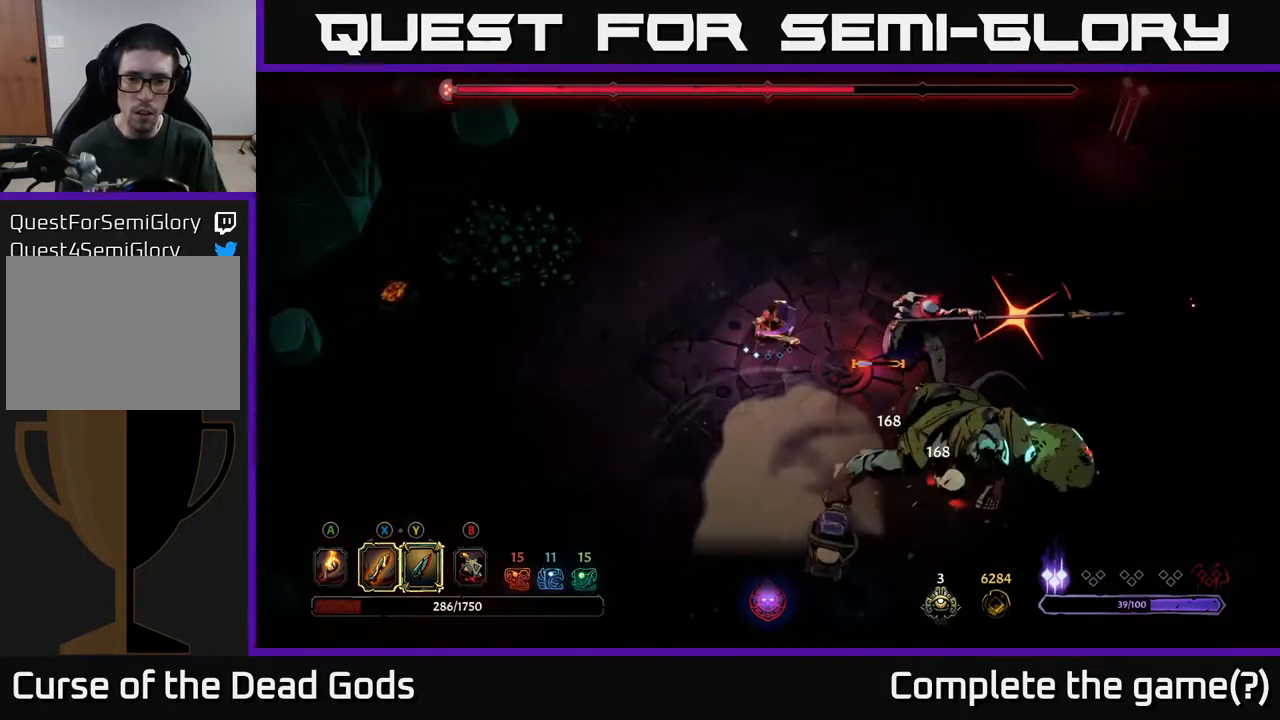
{"buttons": [], "left_stick": "right", "right_stick": "center", "events": [[67, "X", "up"], [217, "R2", "down"], [367, "R2", "up"]]}
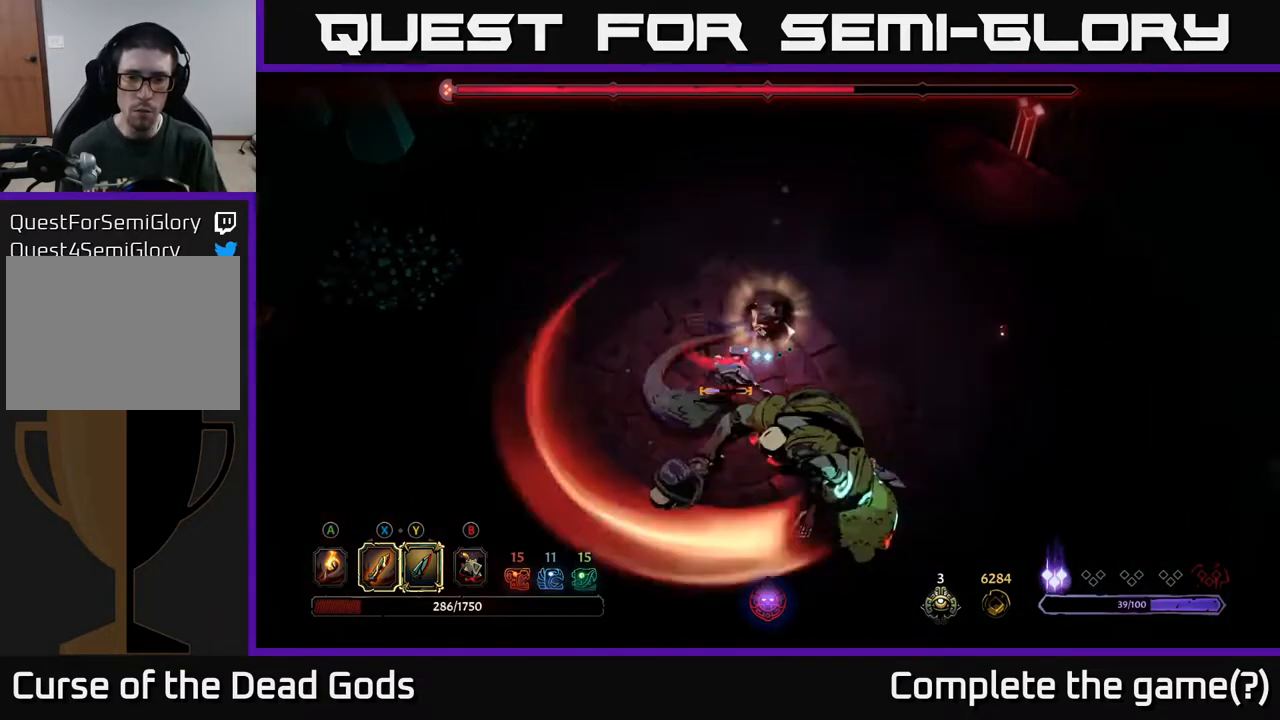
{"buttons": ["X"], "left_stick": "down", "right_stick": "center", "events": [[233, "left_stick", "down"], [417, "X", "down"]]}
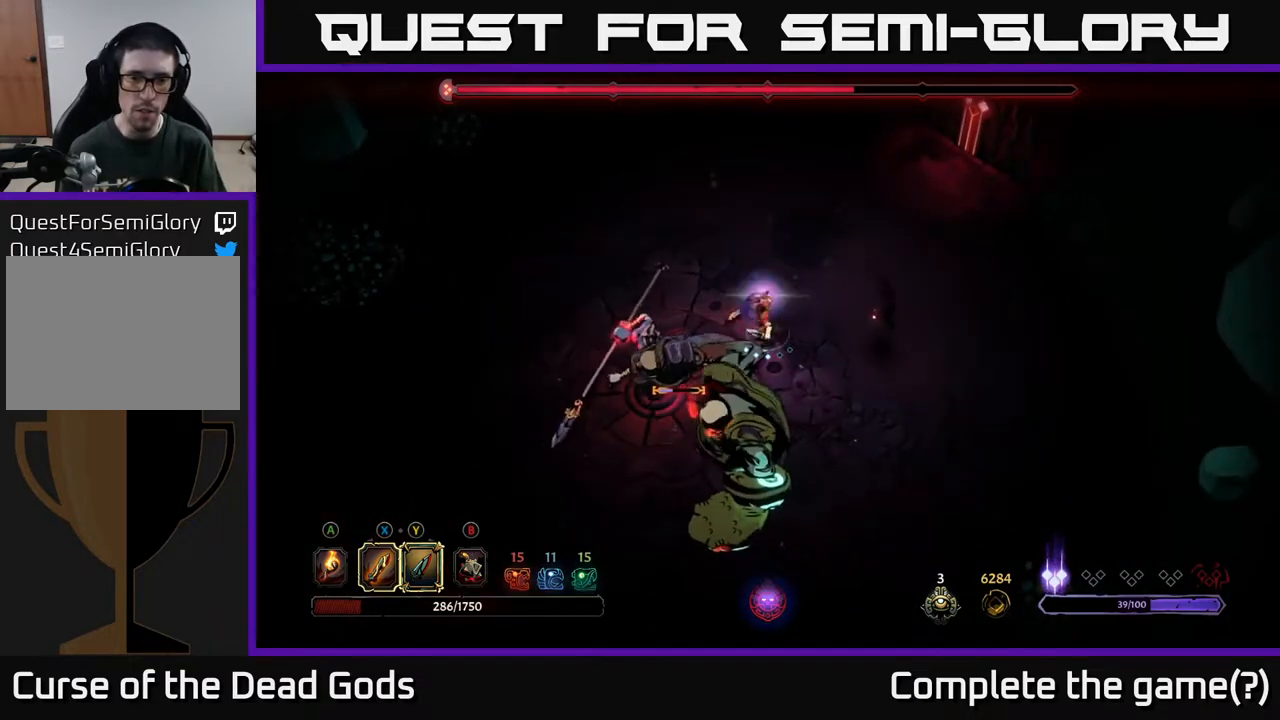
{"buttons": [], "left_stick": "down-left", "right_stick": "center", "events": [[33, "X", "up"], [150, "left_stick", "down-left"], [300, "X", "down"], [450, "X", "up"]]}
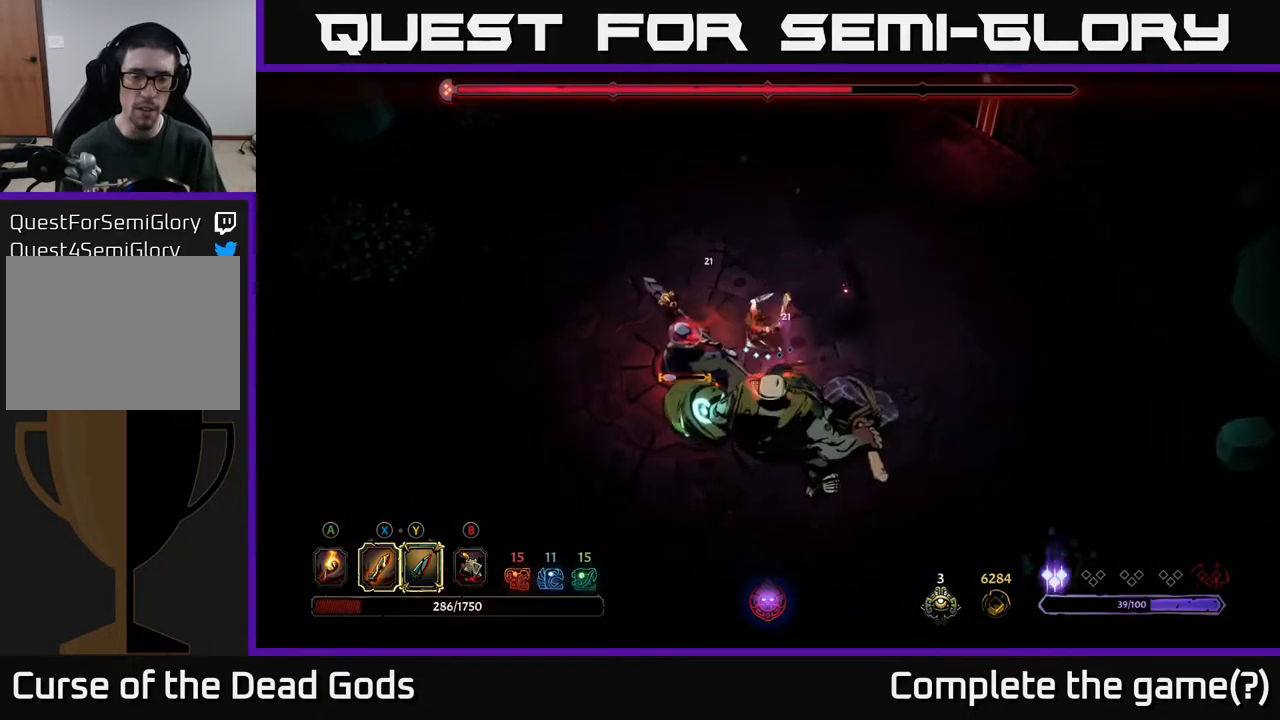
{"buttons": ["X"], "left_stick": "down-left", "right_stick": "center", "events": [[133, "X", "down"], [283, "X", "up"], [467, "X", "down"]]}
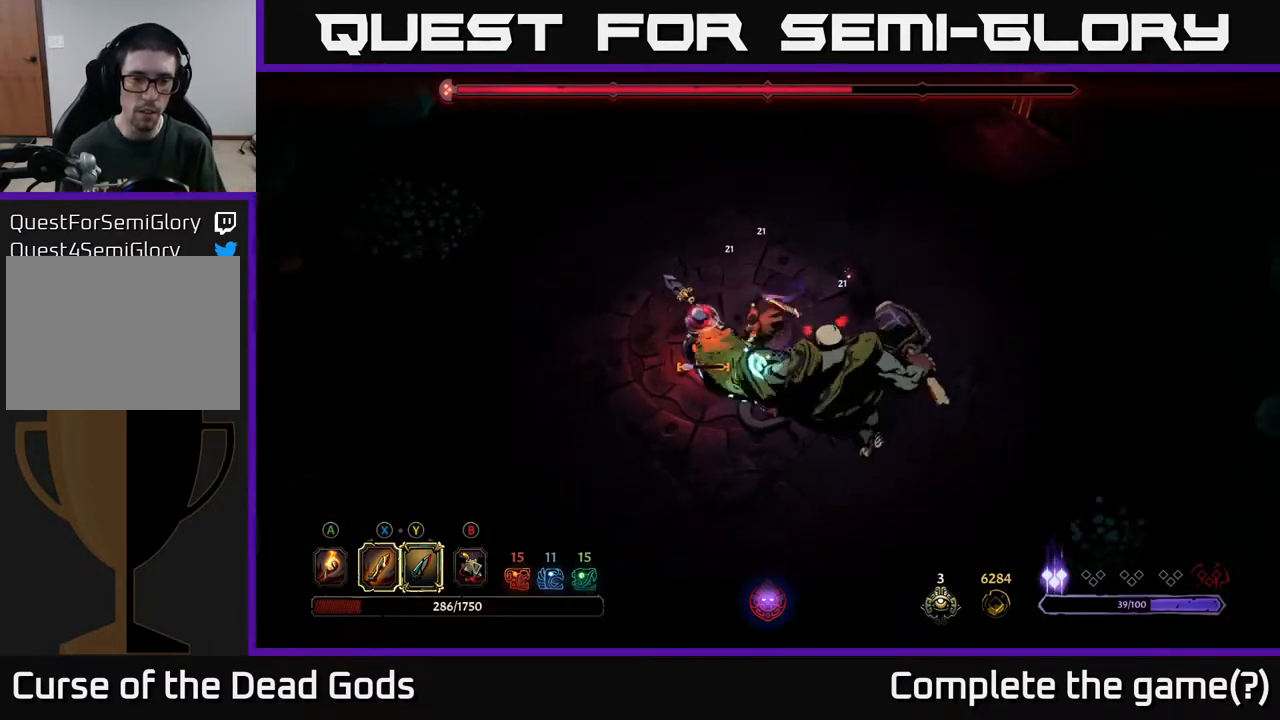
{"buttons": [], "left_stick": "down", "right_stick": "center", "events": [[133, "X", "up"], [467, "left_stick", "down"]]}
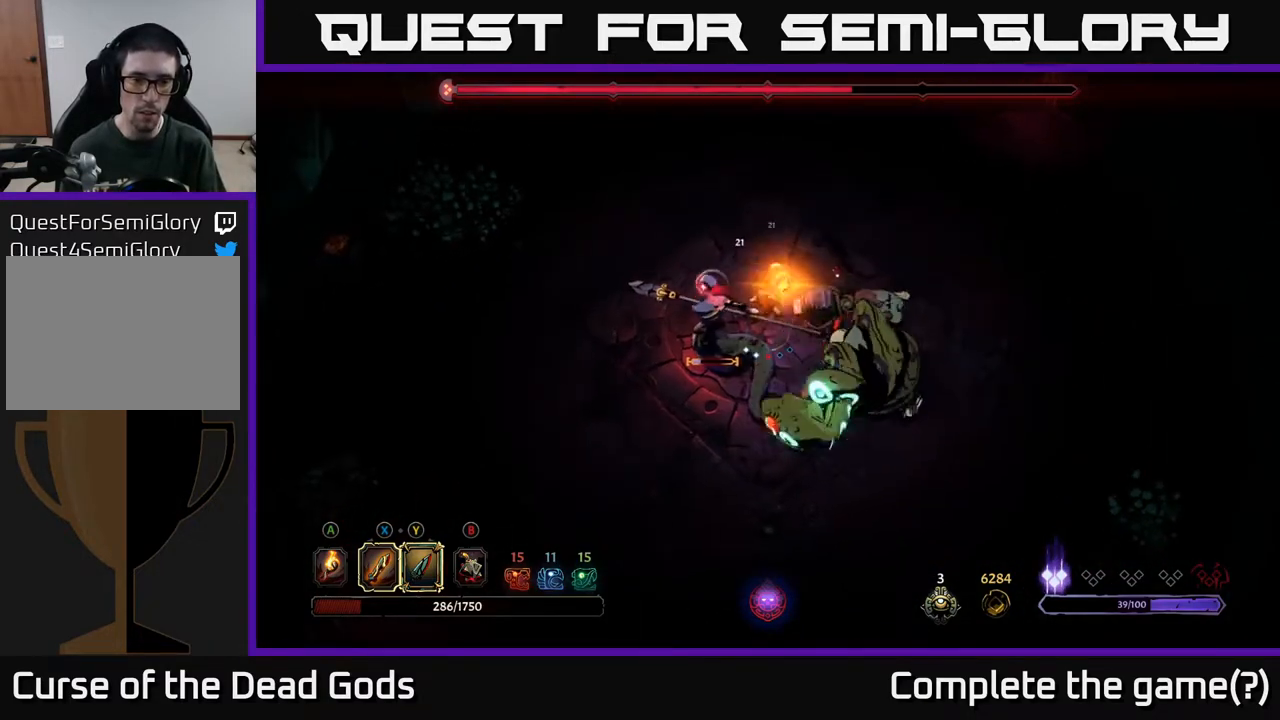
{"buttons": [], "left_stick": "down", "right_stick": "center", "events": [[100, "left_stick", "down-right"], [400, "left_stick", "down"]]}
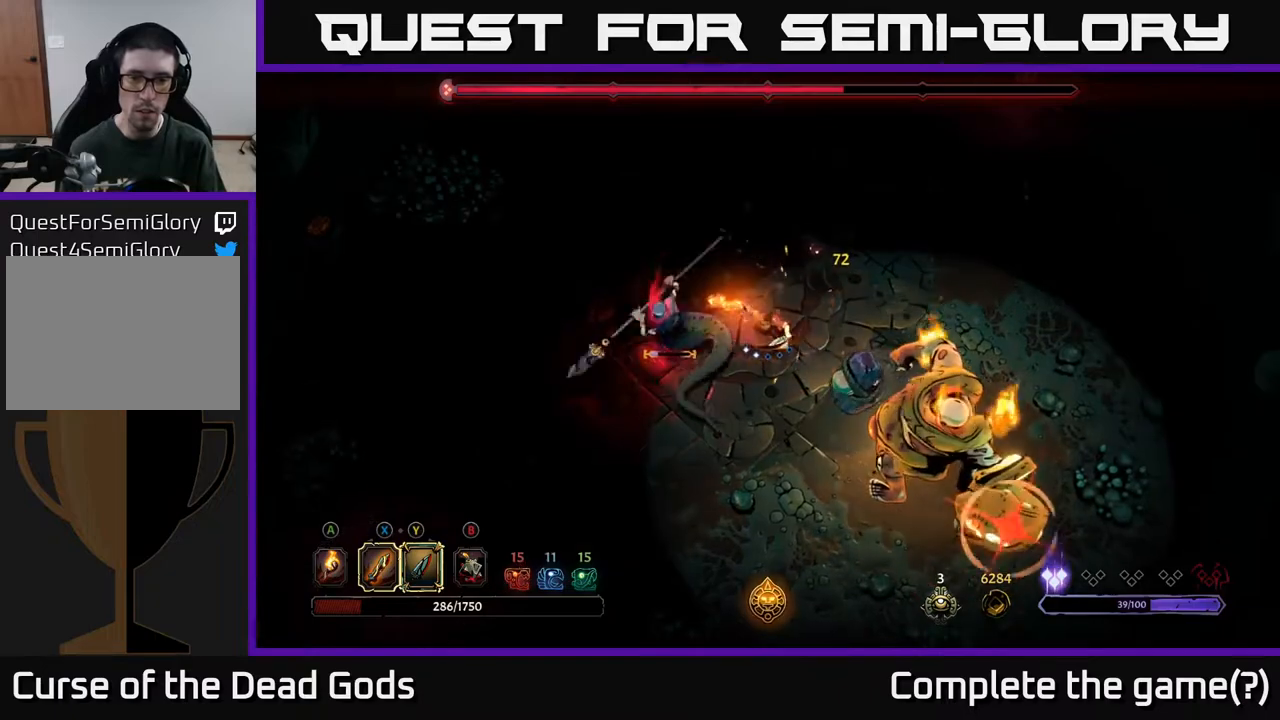
{"buttons": [], "left_stick": "down-left", "right_stick": "center", "events": [[183, "R2", "down"], [350, "R2", "up"], [450, "left_stick", "down-left"]]}